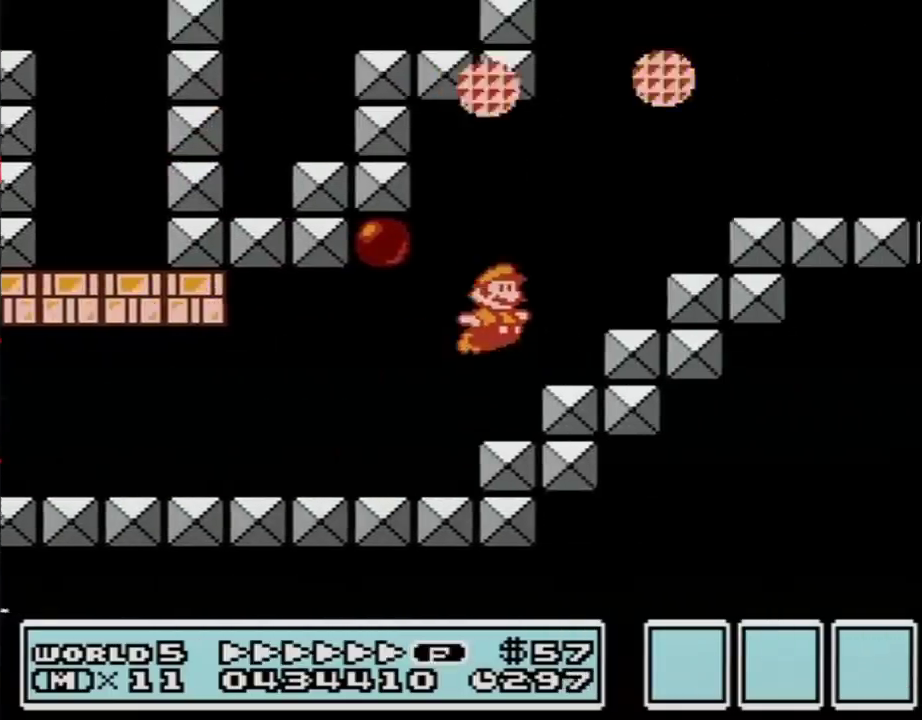
Gameplay with a controller (Nintendo layout); each line is a JSON object with the inputs held at the frame after it. "events" lists button and stick changes between this image and that frame as [ms after this image, input, new state], when the widget could be followed in between. Not read: L3 R3.
{"buttons": ["B", "DPAD_RIGHT"], "events": [[100, "DPAD_RIGHT", "up"], [133, "DPAD_LEFT", "down"], [383, "DPAD_LEFT", "up"], [383, "DPAD_RIGHT", "down"], [400, "A", "up"]]}
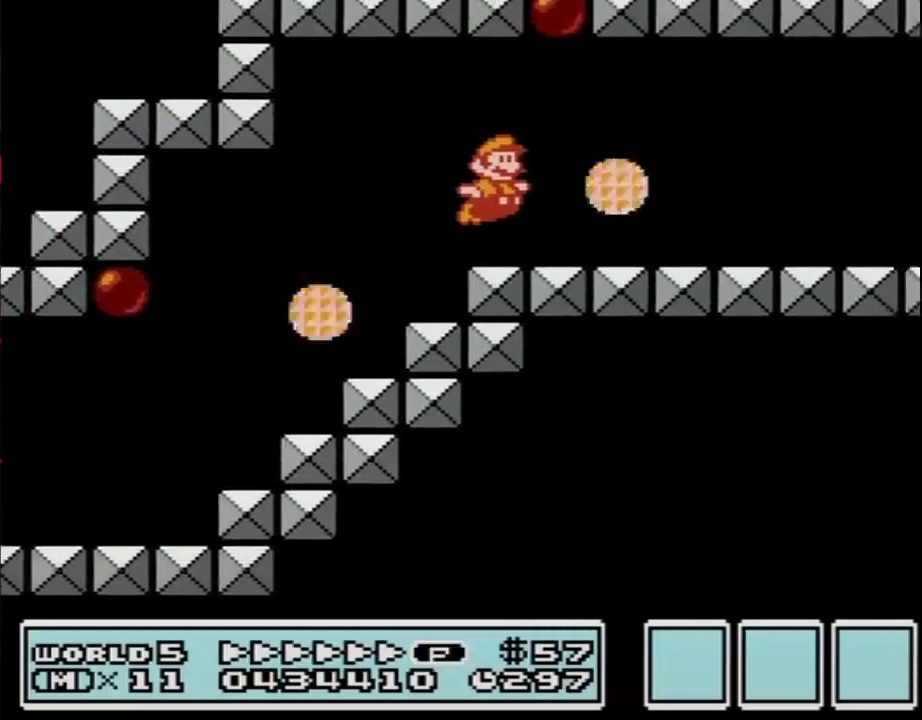
{"buttons": ["B", "DPAD_RIGHT"], "events": []}
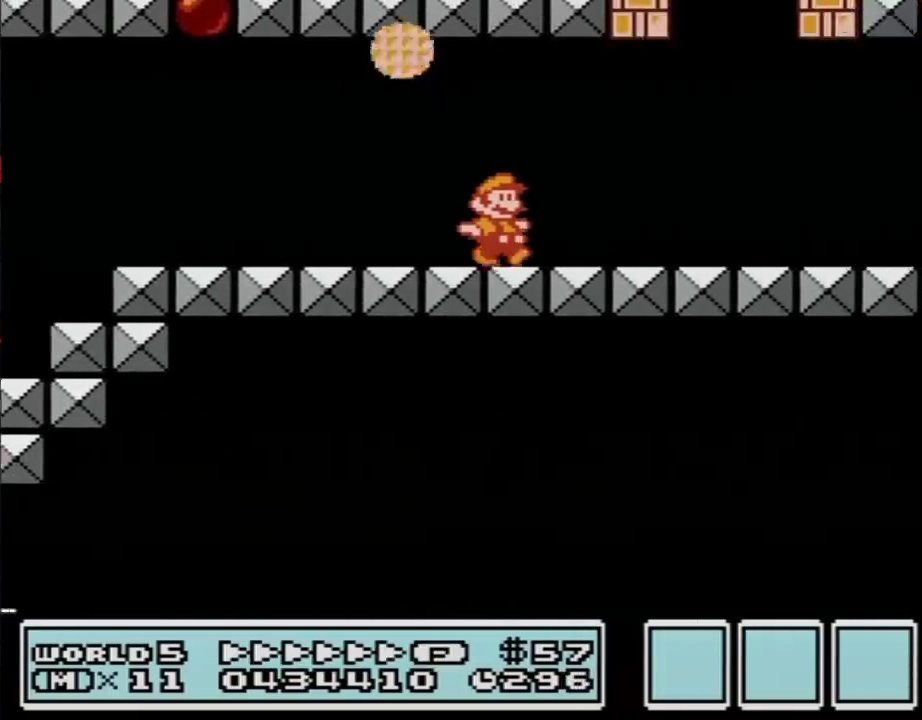
{"buttons": ["B", "DPAD_RIGHT"], "events": []}
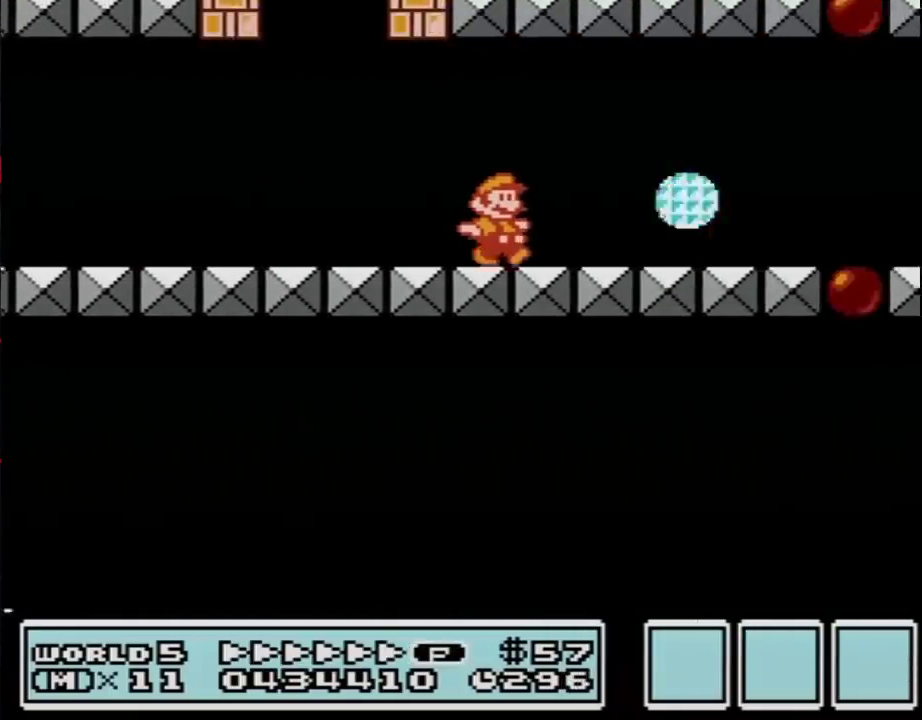
{"buttons": ["B", "DPAD_RIGHT"], "events": []}
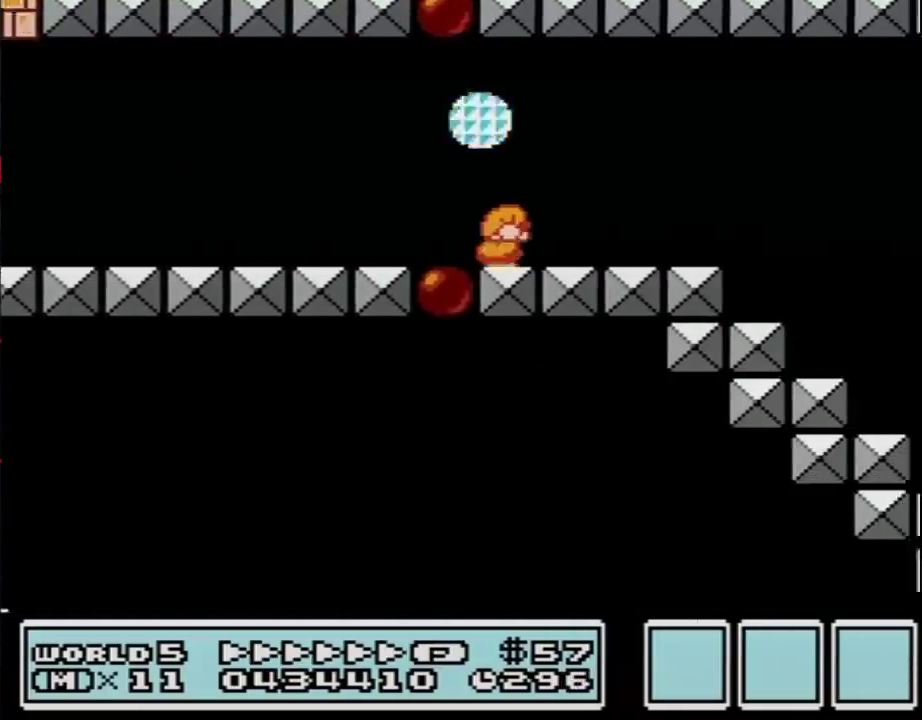
{"buttons": ["B"], "events": [[33, "DPAD_DOWN", "down"], [67, "DPAD_RIGHT", "up"], [167, "DPAD_DOWN", "up"]]}
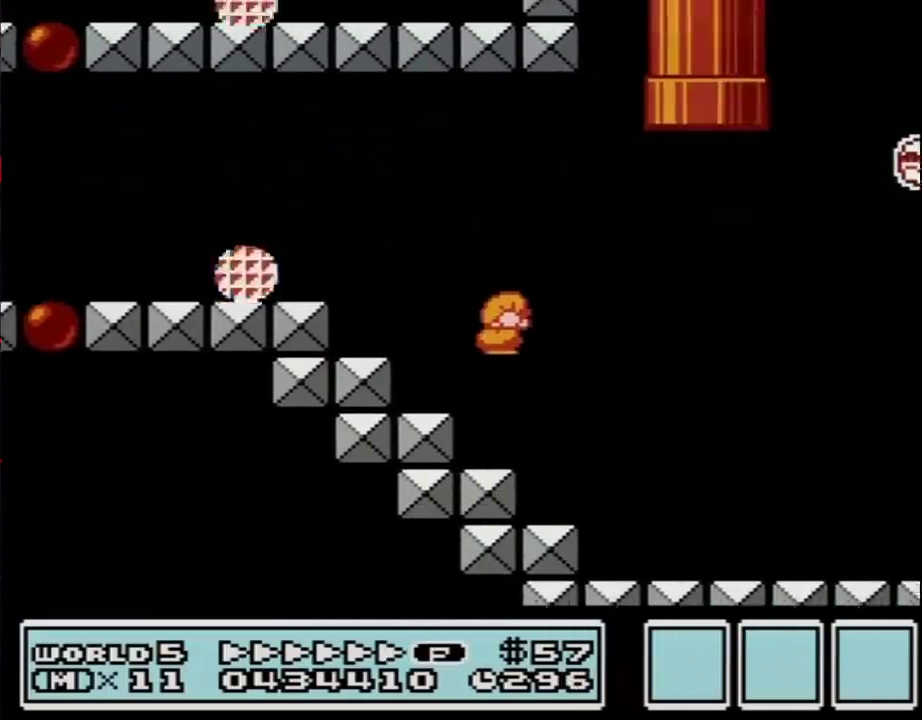
{"buttons": ["A", "B", "DPAD_RIGHT"], "events": [[133, "DPAD_RIGHT", "down"], [400, "A", "down"]]}
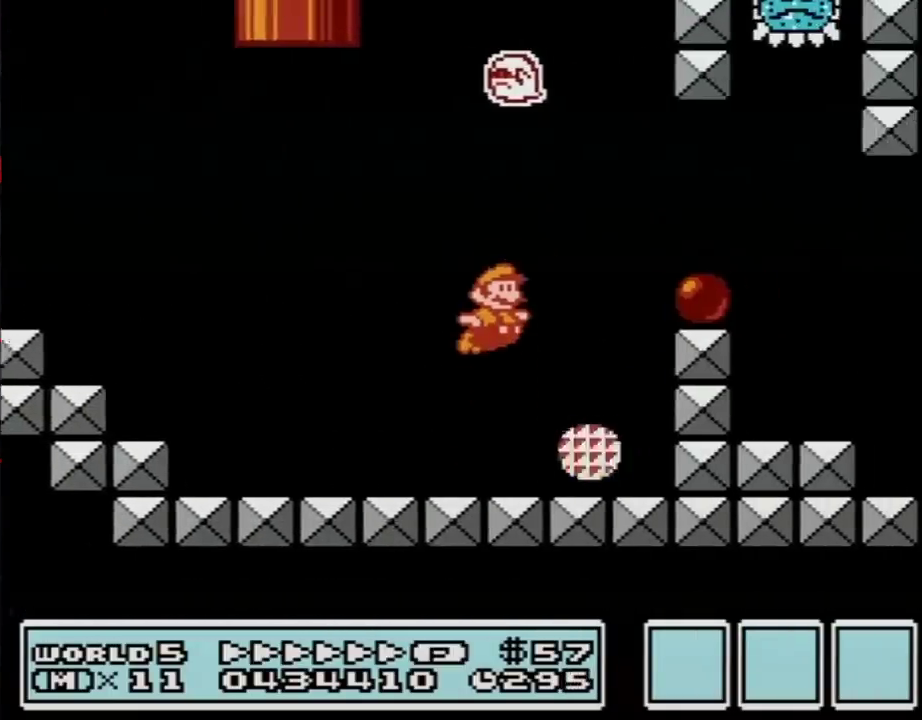
{"buttons": ["B", "DPAD_RIGHT"], "events": [[233, "A", "up"]]}
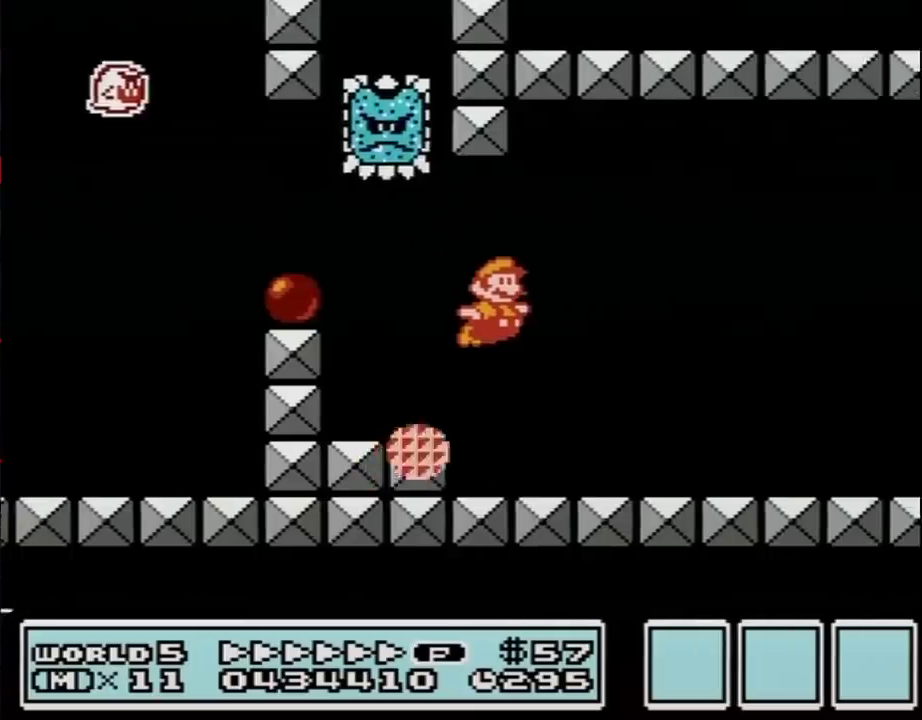
{"buttons": ["B", "DPAD_RIGHT"], "events": []}
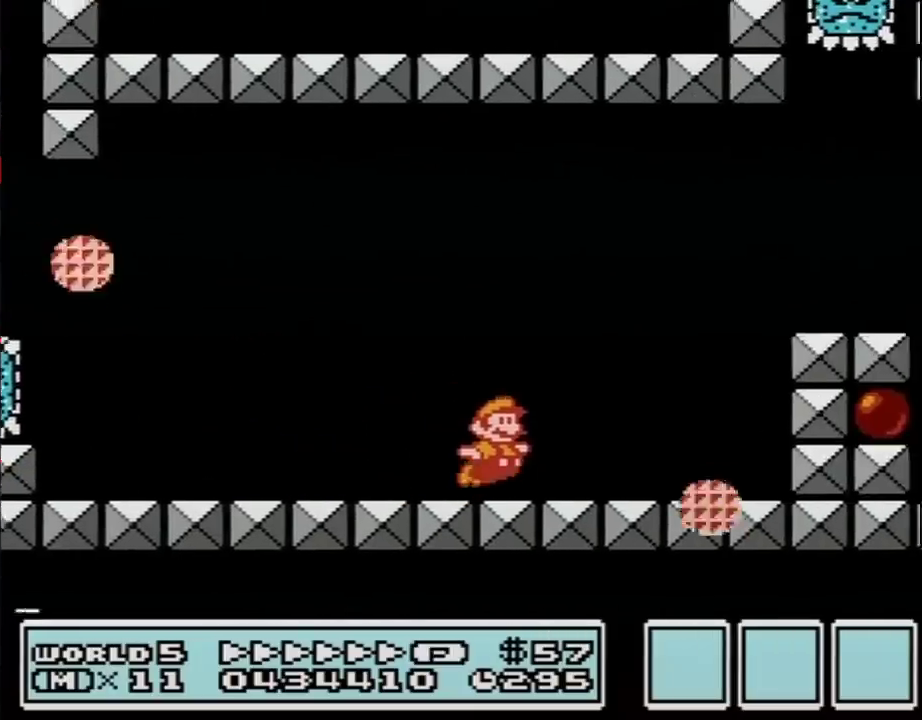
{"buttons": ["B", "DPAD_RIGHT"], "events": [[100, "A", "down"], [383, "A", "up"]]}
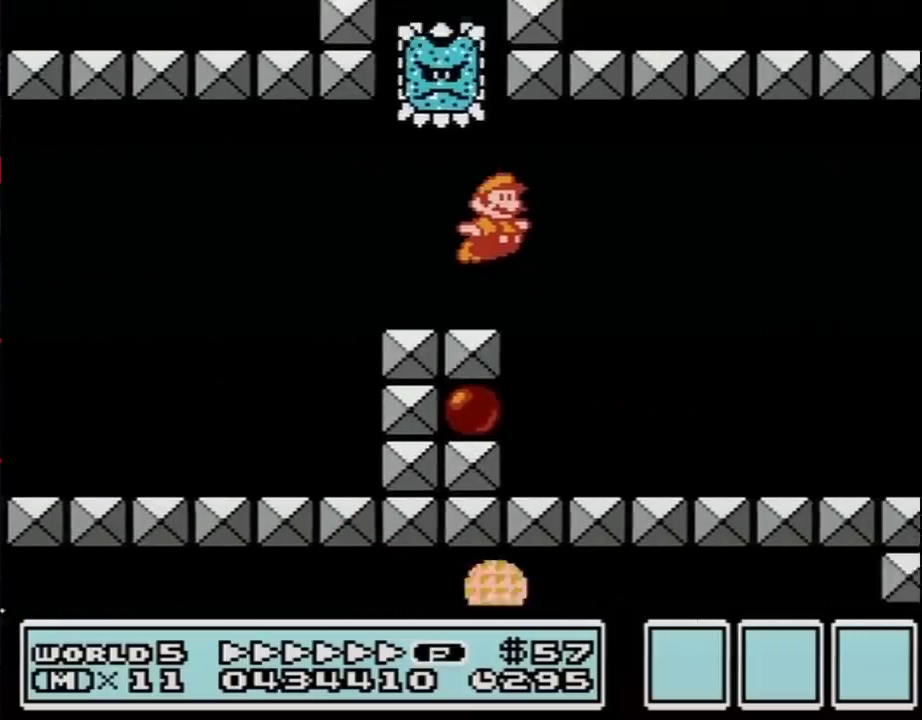
{"buttons": ["B", "DPAD_RIGHT"], "events": []}
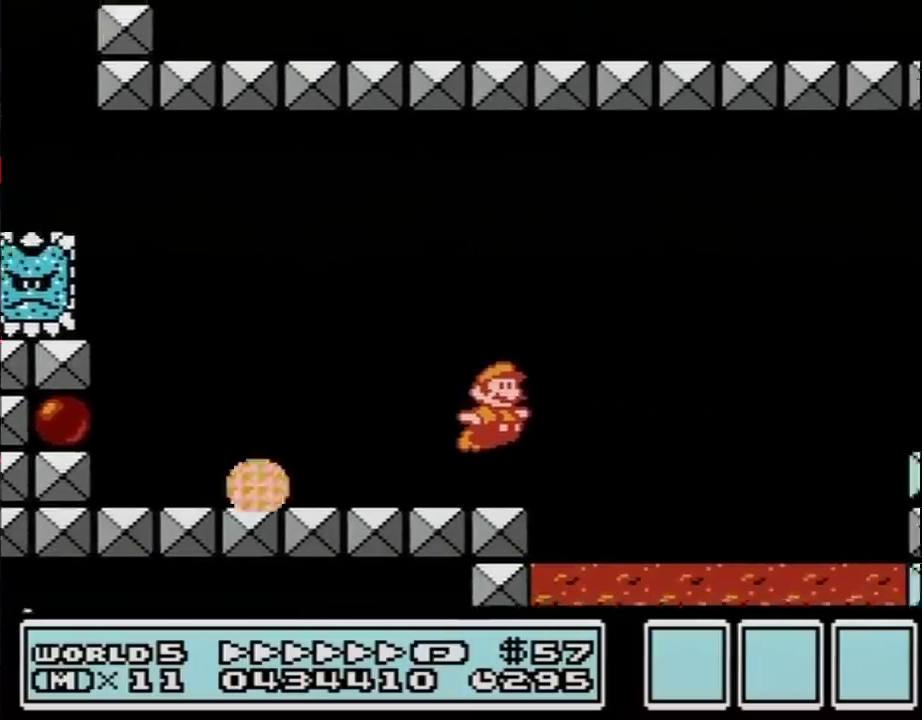
{"buttons": ["B", "DPAD_RIGHT"], "events": [[33, "A", "down"], [317, "A", "up"]]}
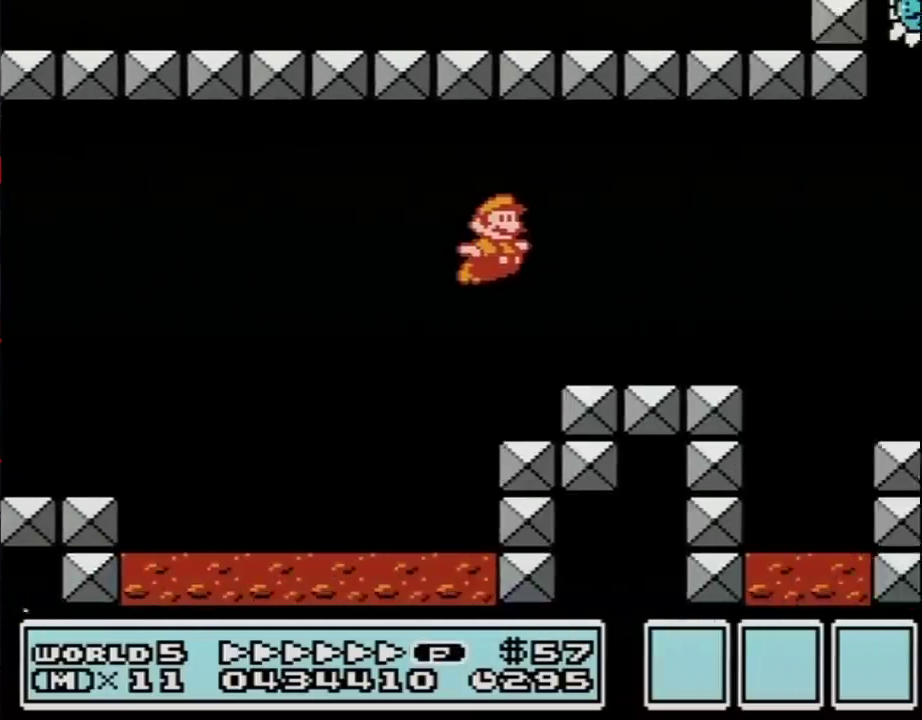
{"buttons": ["B", "DPAD_RIGHT"], "events": []}
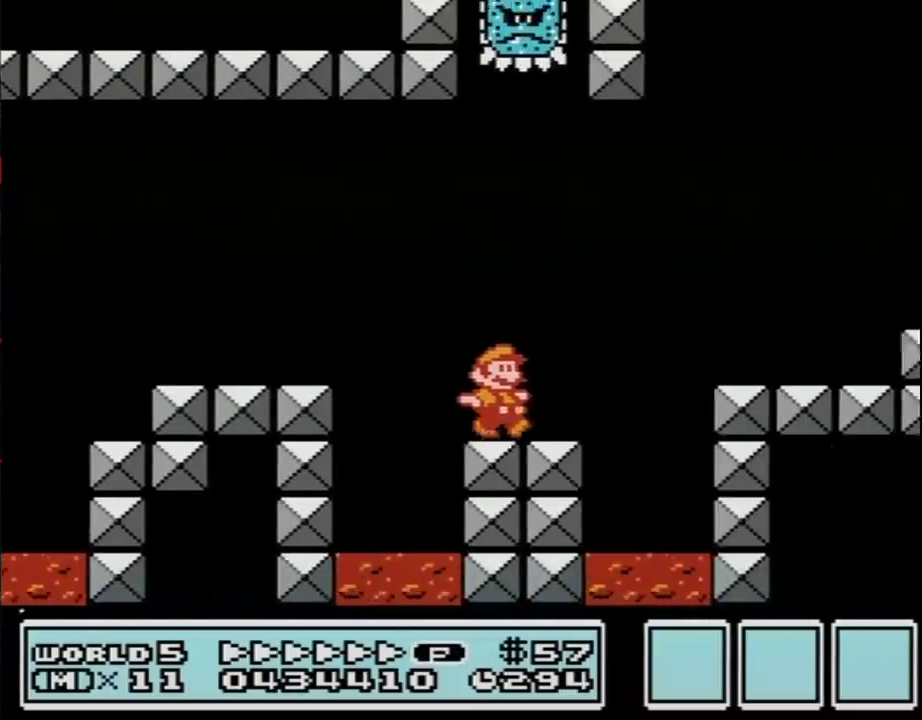
{"buttons": ["A", "B", "DPAD_RIGHT"], "events": [[167, "A", "down"]]}
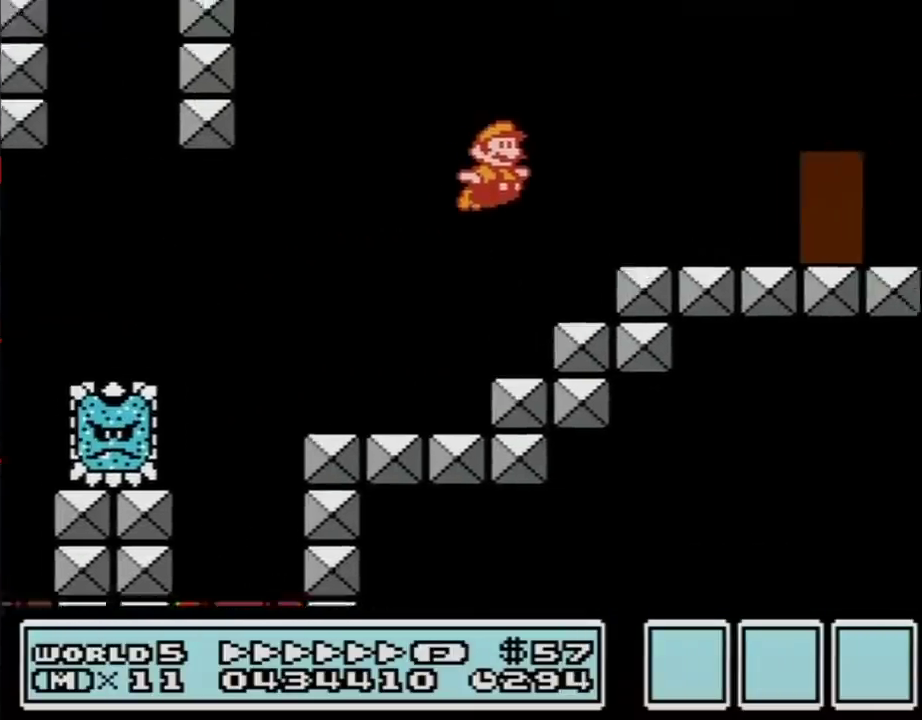
{"buttons": ["B"], "events": [[17, "A", "up"], [467, "DPAD_RIGHT", "up"]]}
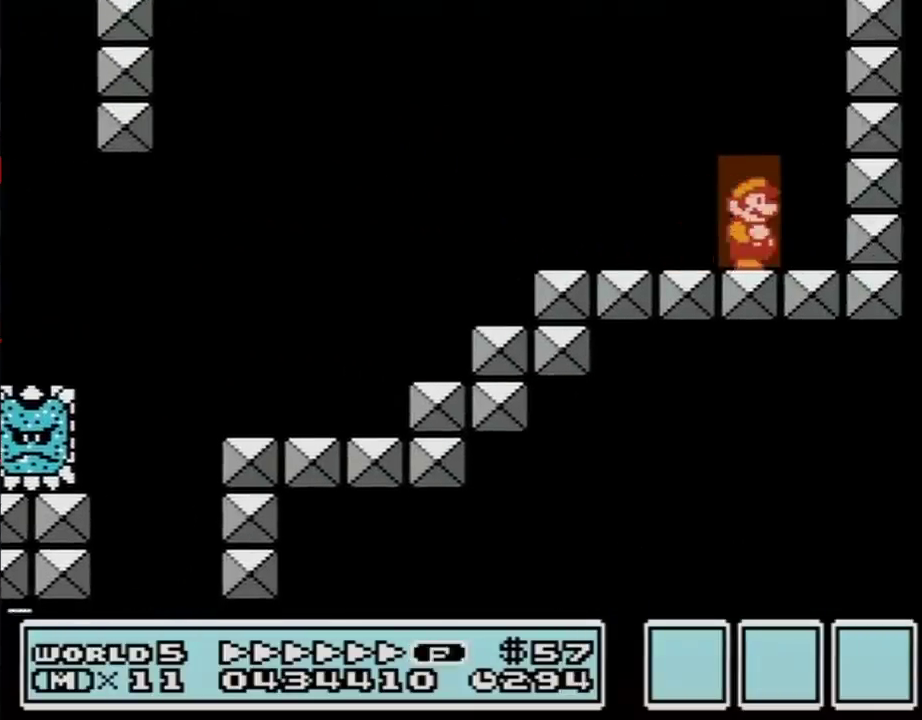
{"buttons": ["B", "DPAD_RIGHT"], "events": [[17, "DPAD_UP", "down"], [100, "DPAD_UP", "up"], [217, "DPAD_RIGHT", "down"]]}
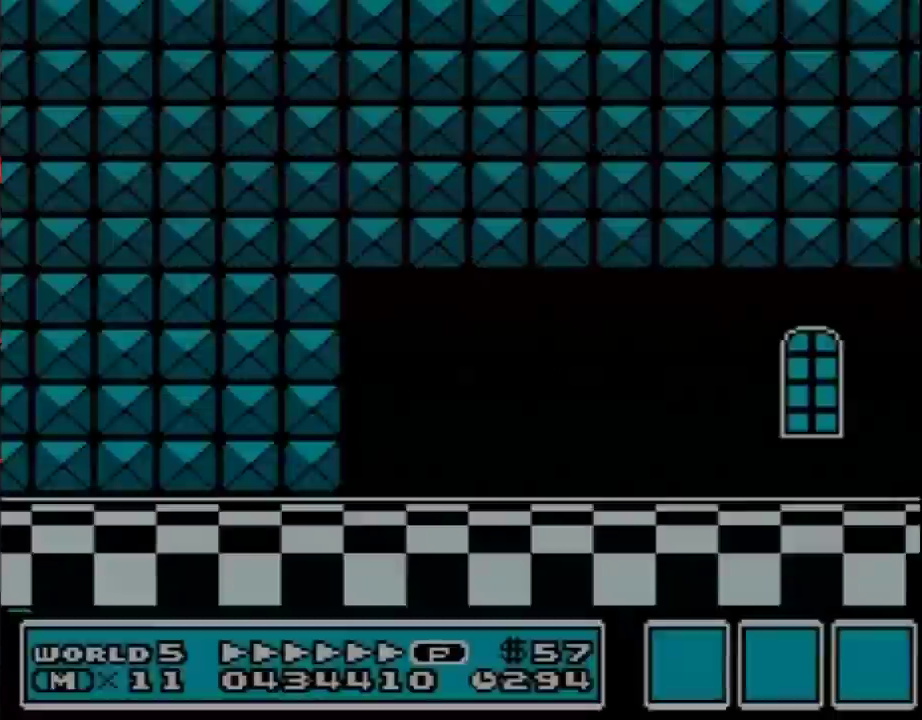
{"buttons": ["DPAD_RIGHT"], "events": [[383, "A", "down"], [467, "A", "up"], [467, "B", "up"]]}
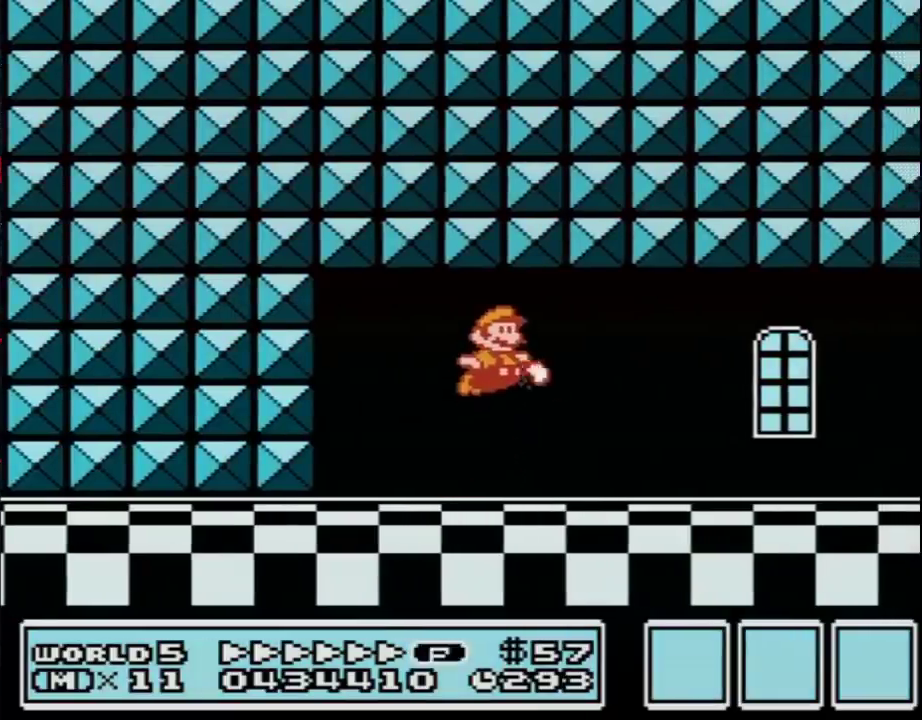
{"buttons": ["B", "DPAD_RIGHT"], "events": [[133, "B", "down"]]}
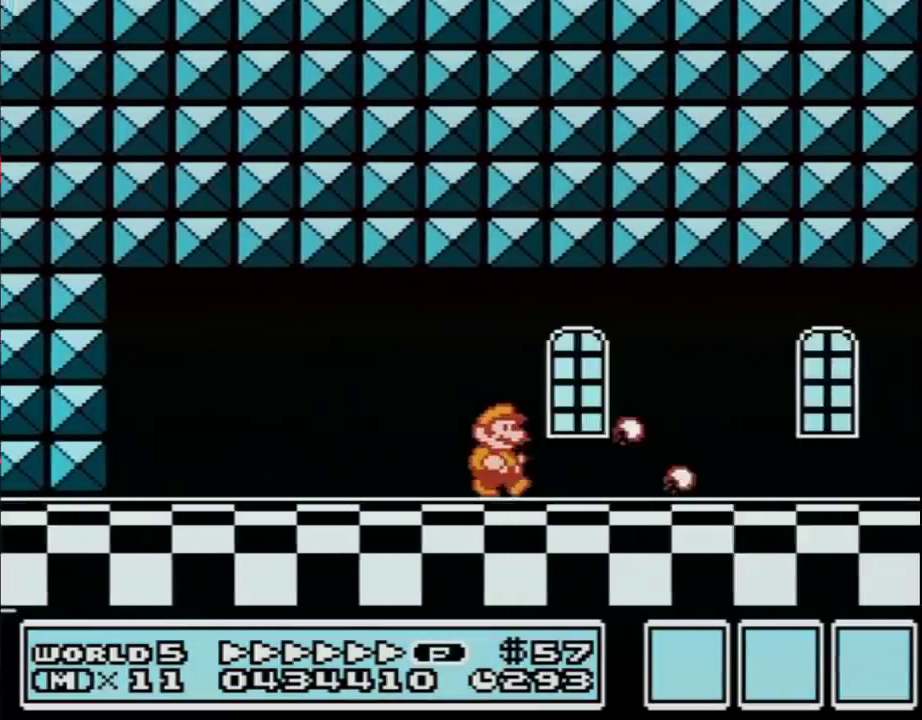
{"buttons": ["B", "DPAD_RIGHT"], "events": []}
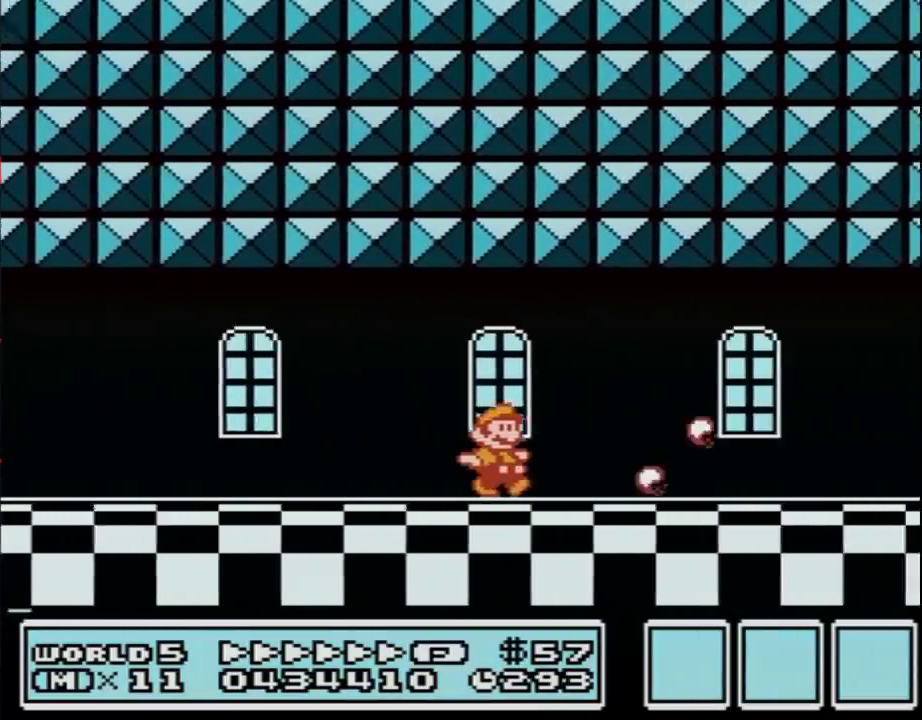
{"buttons": ["B", "DPAD_RIGHT"], "events": []}
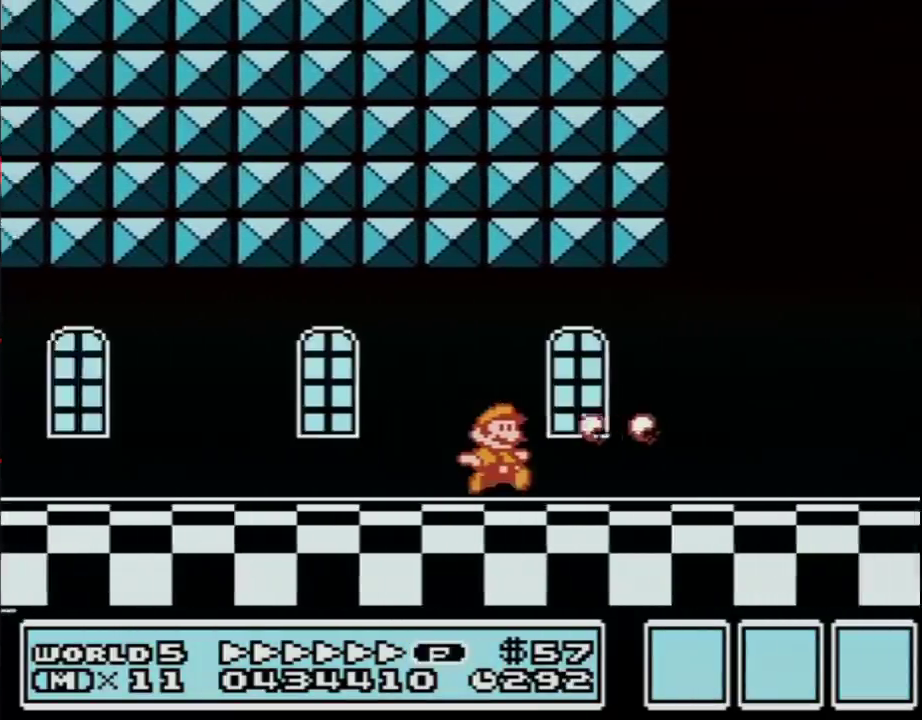
{"buttons": ["B", "DPAD_RIGHT"], "events": []}
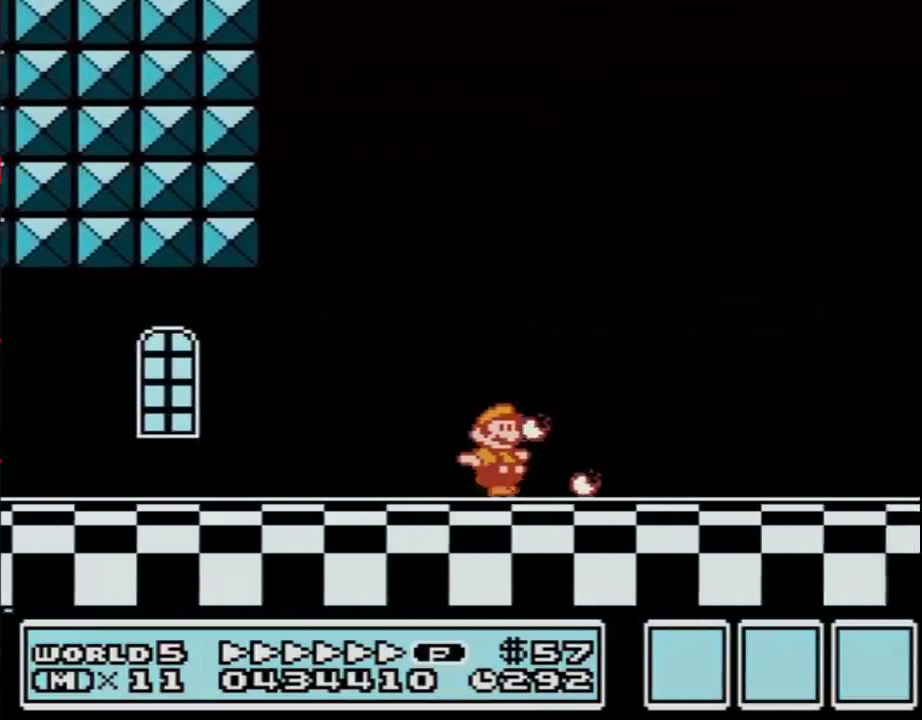
{"buttons": ["B", "DPAD_RIGHT"], "events": []}
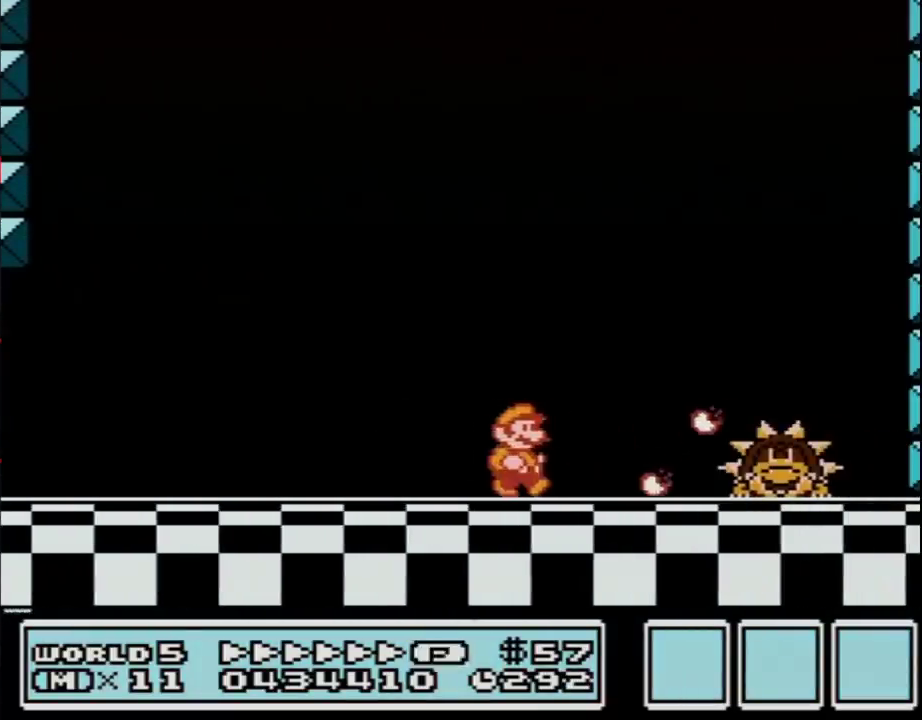
{"buttons": ["B", "DPAD_RIGHT"], "events": [[150, "A", "down"], [383, "A", "up"], [383, "B", "up"], [467, "B", "down"]]}
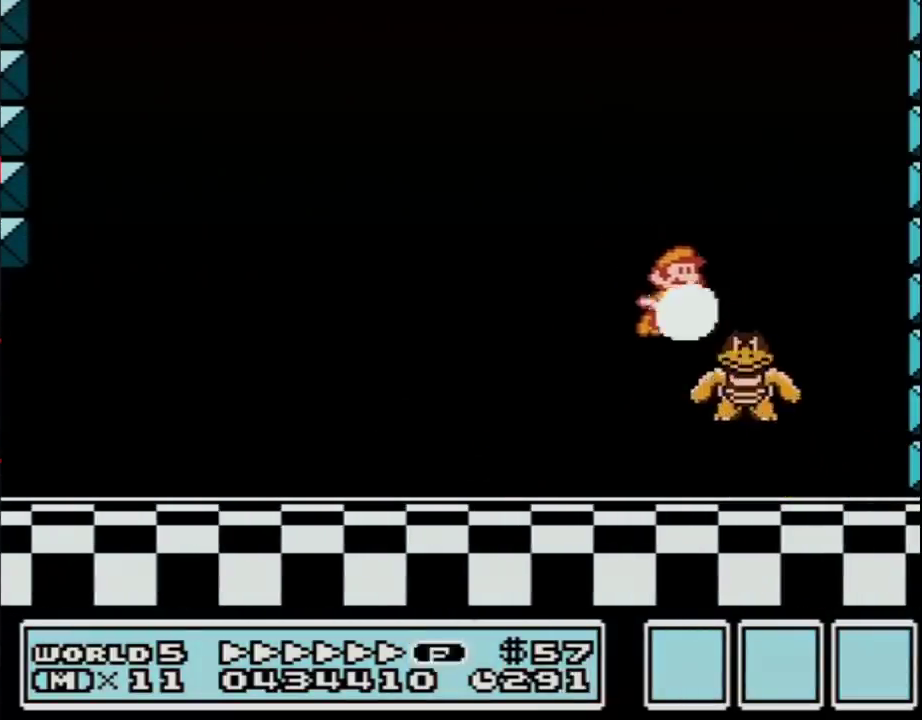
{"buttons": ["B", "DPAD_LEFT"], "events": [[33, "B", "up"], [100, "B", "down"], [283, "DPAD_RIGHT", "up"], [317, "B", "up"], [350, "DPAD_LEFT", "down"], [383, "B", "down"]]}
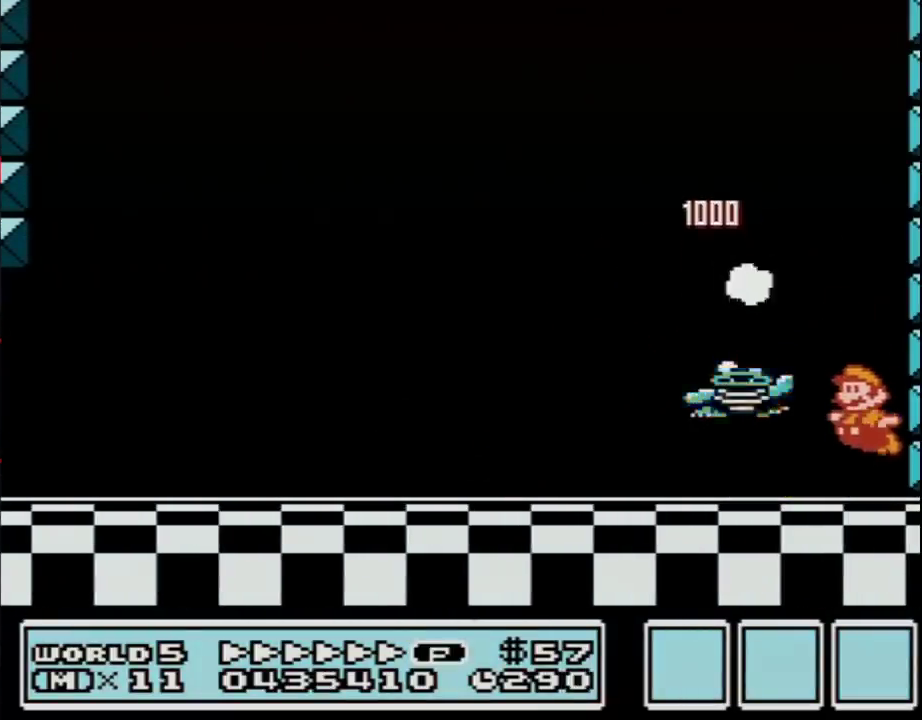
{"buttons": ["B", "DPAD_LEFT"], "events": []}
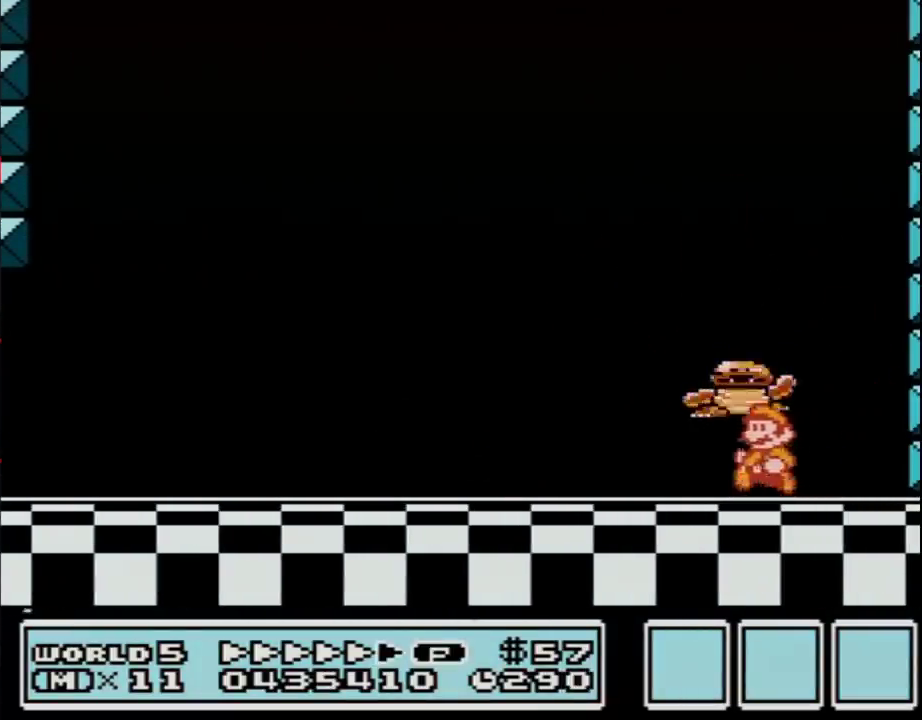
{"buttons": ["B"], "events": [[67, "DPAD_LEFT", "up"], [133, "DPAD_RIGHT", "down"], [317, "DPAD_RIGHT", "up"]]}
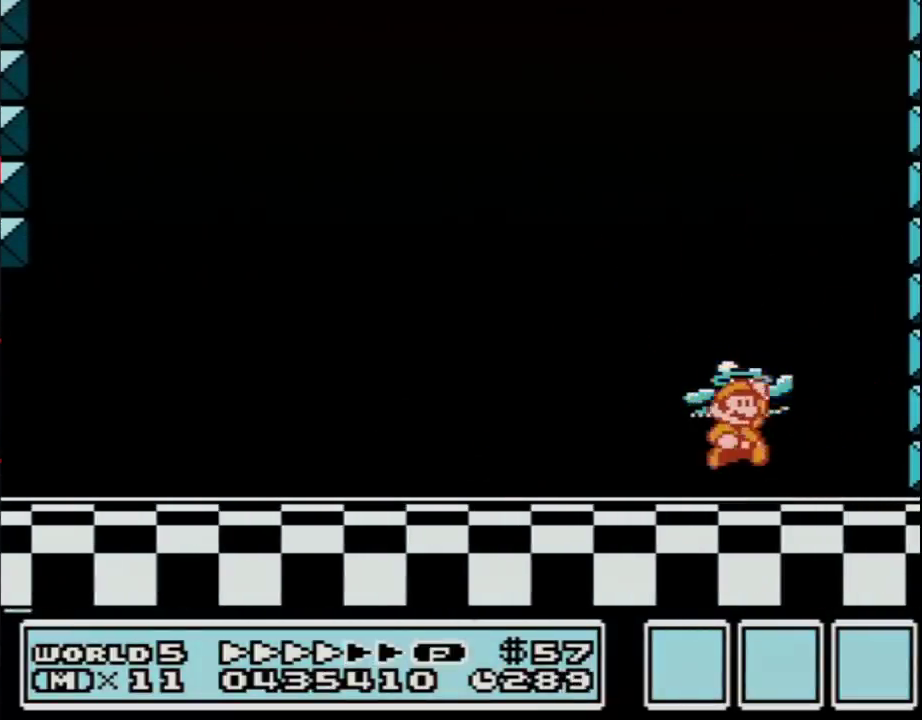
{"buttons": ["A", "B"], "events": [[67, "A", "down"]]}
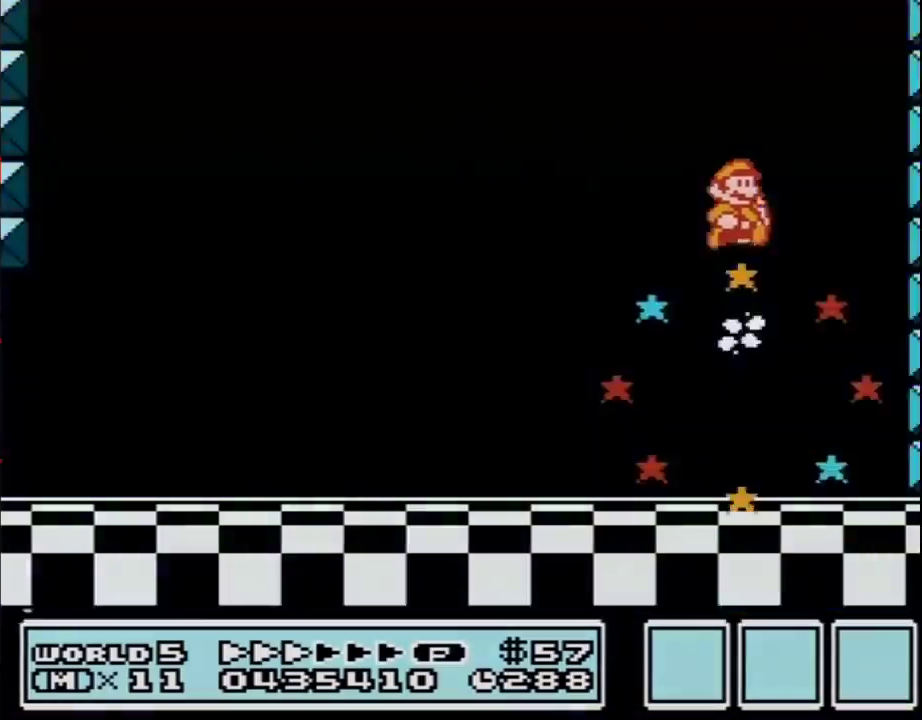
{"buttons": [], "events": [[100, "A", "up"], [100, "B", "up"], [150, "A", "down"], [283, "A", "up"]]}